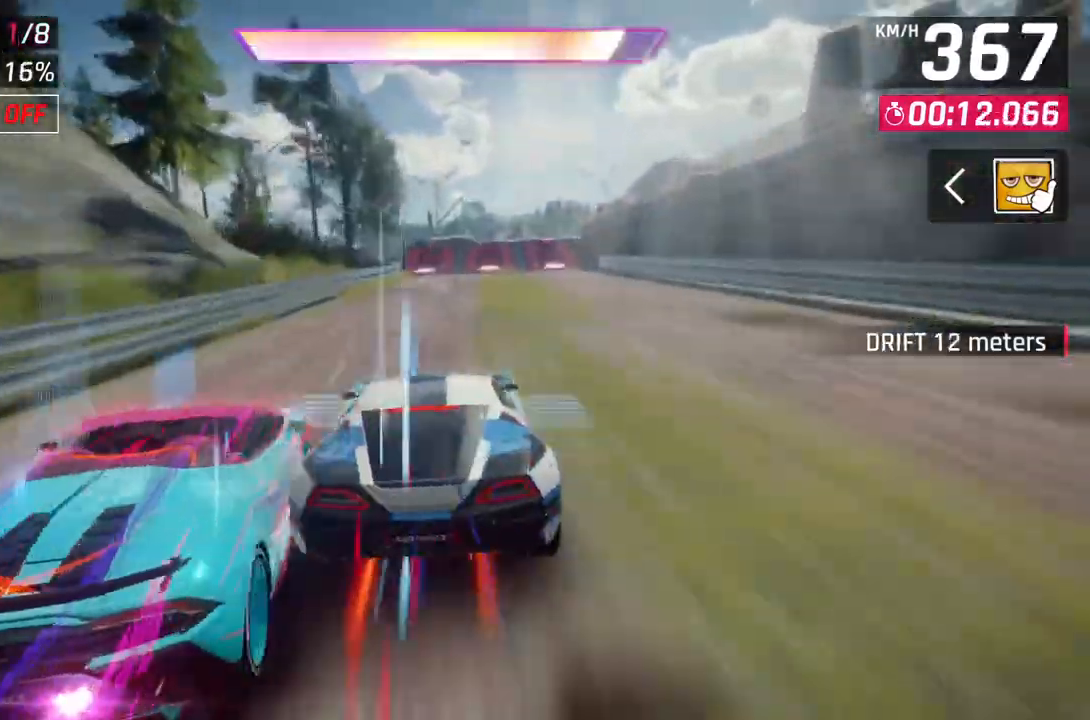
Gameplay with a controller (Xbox layout); each line is a JSON object with the inputs held at the frame after it. "events" lists button and stick changes between this image and that frame as [ms after this image, input, new state], when the widget could be followed in between.
{"buttons": ["A", "R1"], "left_stick": "center", "right_stick": "center", "events": [[333, "L2", "up"], [417, "A", "down"], [433, "R1", "down"]]}
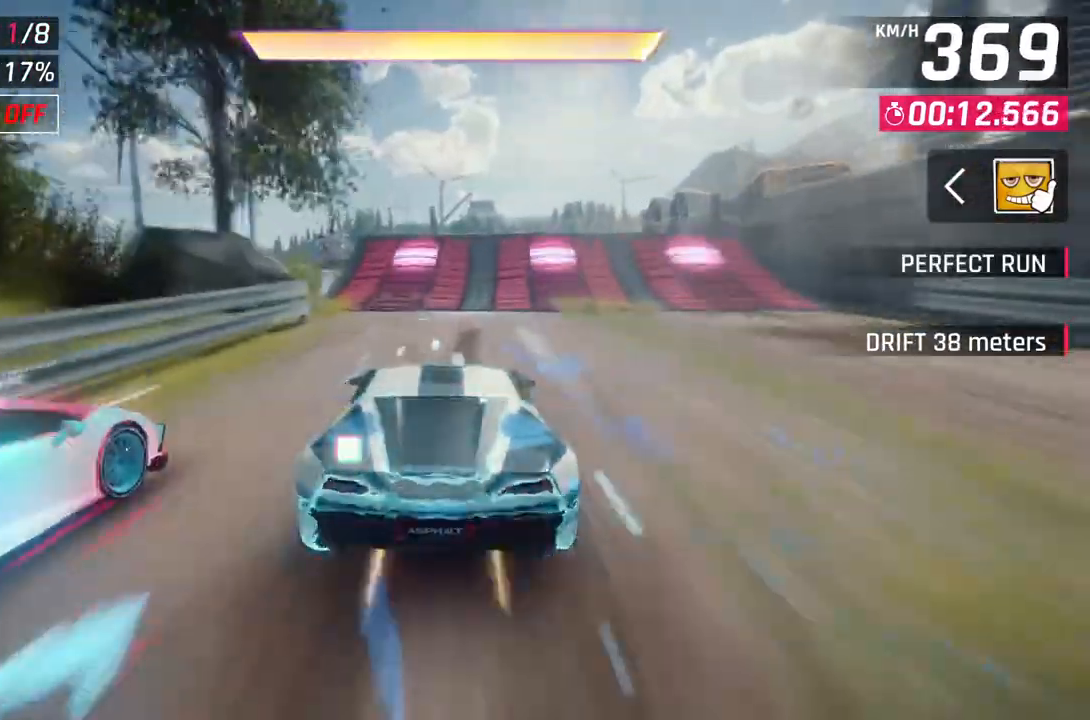
{"buttons": ["A", "R1"], "left_stick": "up-right", "right_stick": "center", "events": [[17, "left_stick", "up-right"]]}
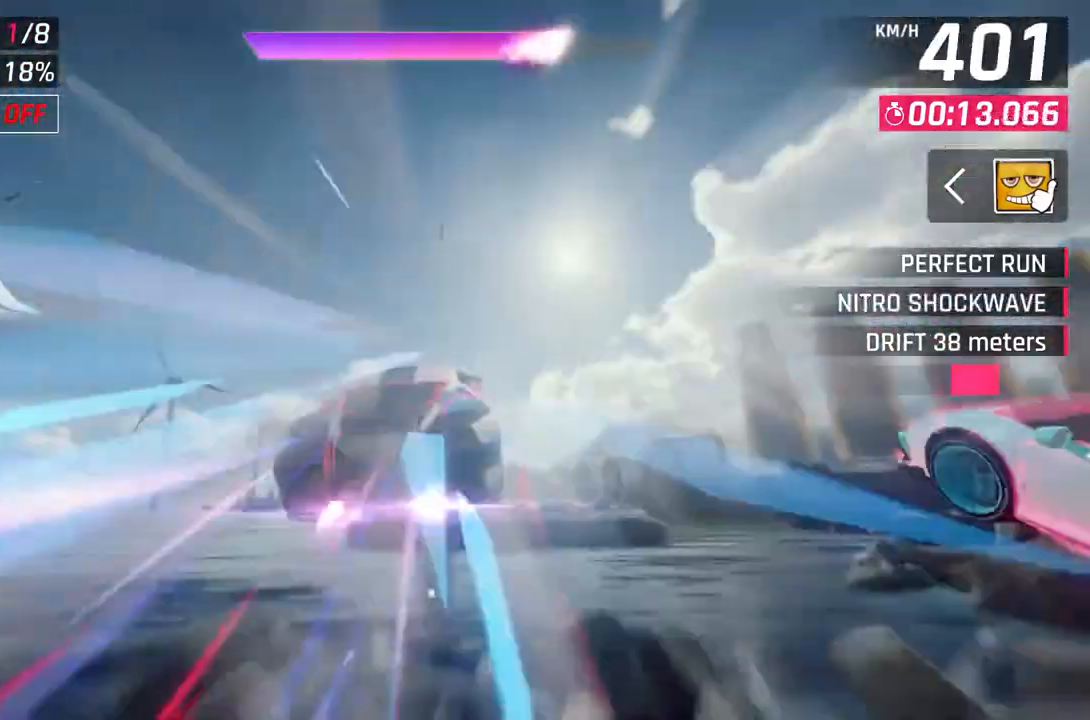
{"buttons": ["A", "R1"], "left_stick": "center", "right_stick": "center", "events": [[367, "left_stick", "center"]]}
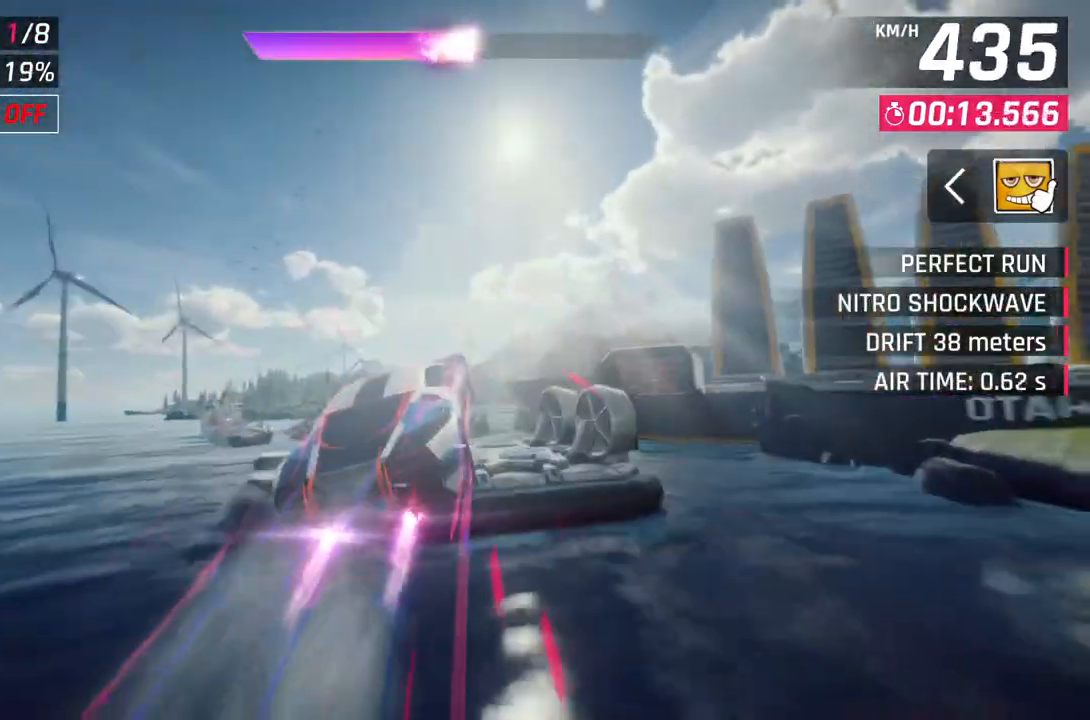
{"buttons": ["A", "R1"], "left_stick": "up-left", "right_stick": "center", "events": [[83, "left_stick", "up-left"]]}
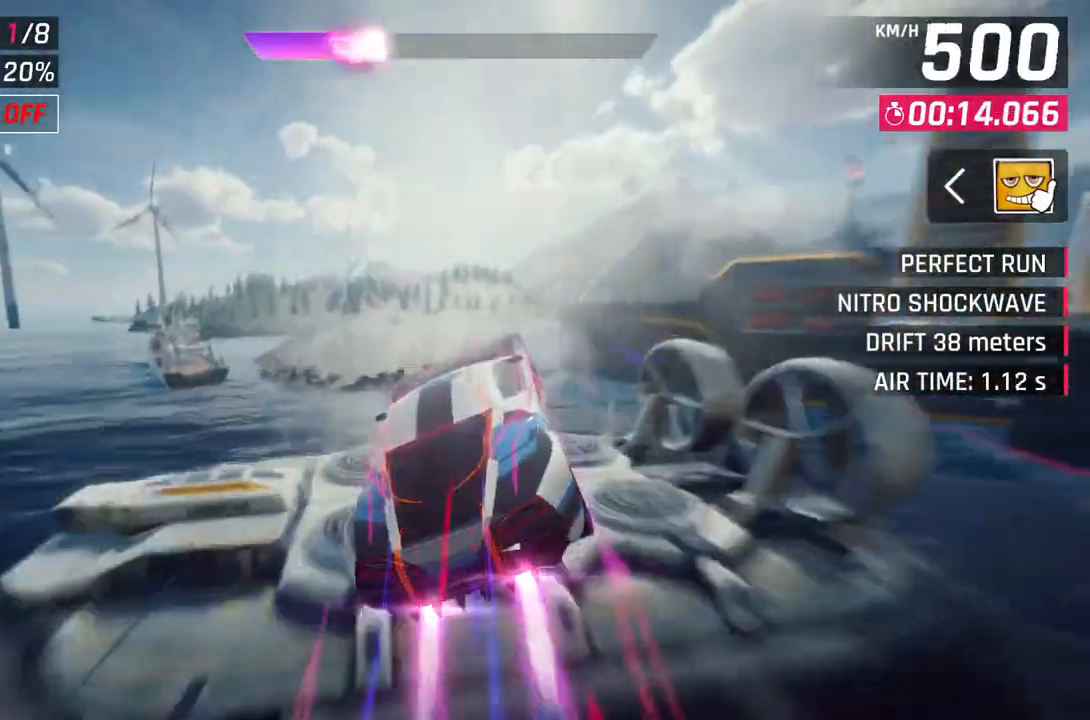
{"buttons": ["L2"], "left_stick": "center", "right_stick": "center", "events": [[200, "left_stick", "left"], [317, "left_stick", "center"], [350, "A", "up"], [350, "L2", "down"], [350, "R1", "up"]]}
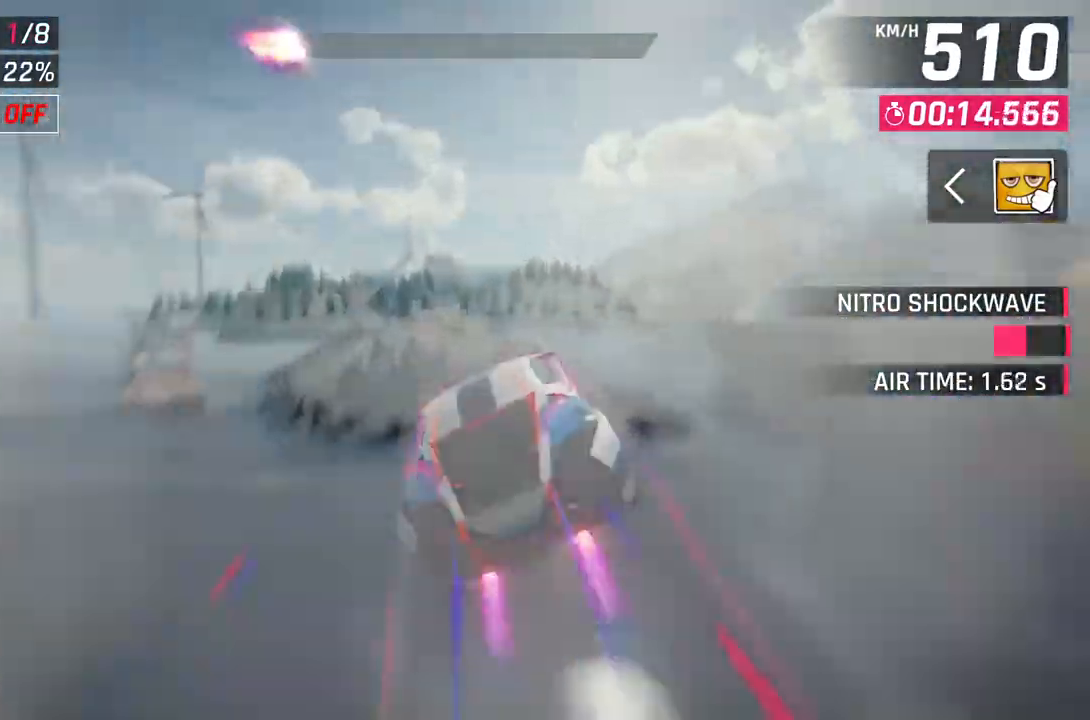
{"buttons": [], "left_stick": "center", "right_stick": "center", "events": [[400, "L2", "up"]]}
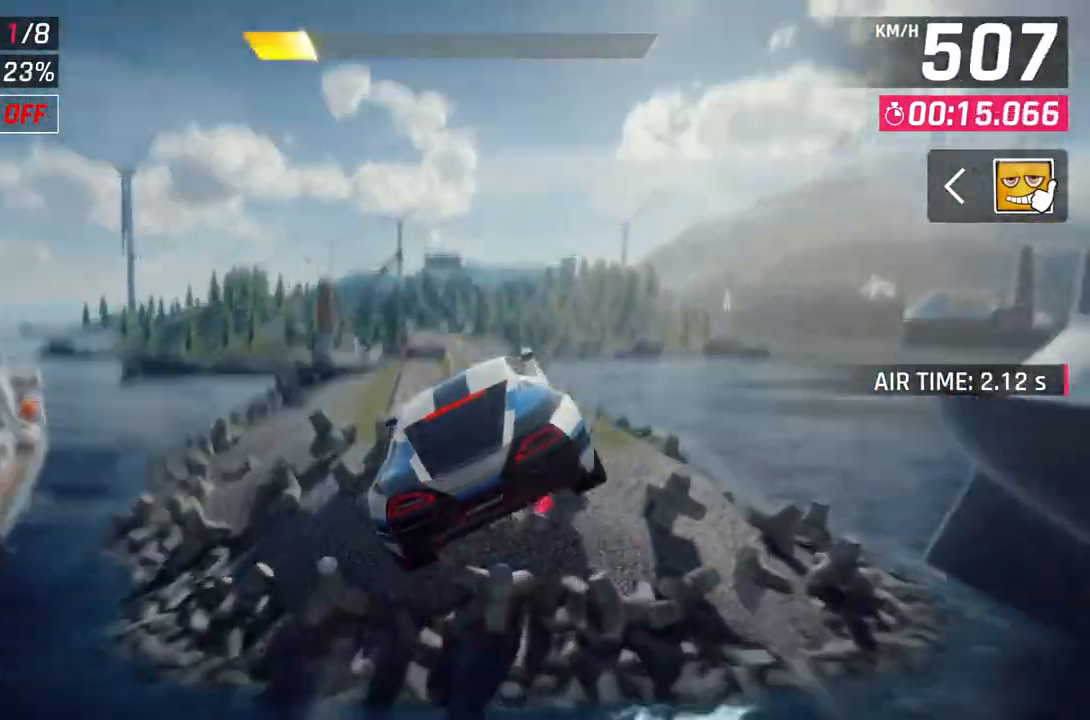
{"buttons": [], "left_stick": "center", "right_stick": "center", "events": [[117, "left_stick", "up-left"], [367, "left_stick", "left"], [467, "left_stick", "center"]]}
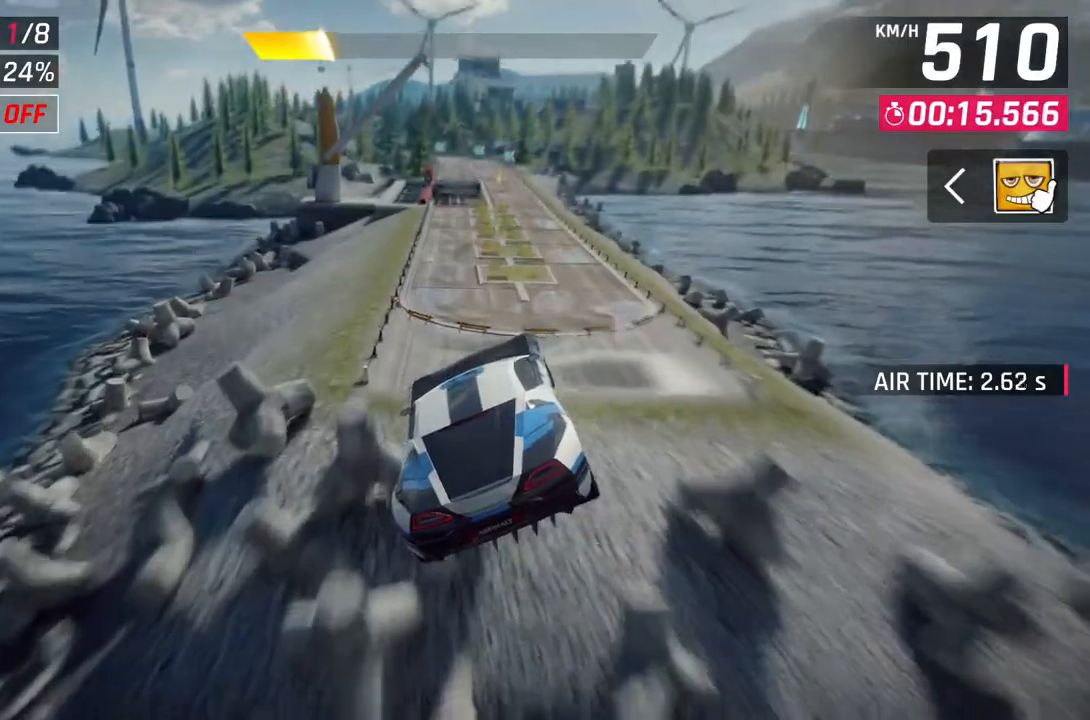
{"buttons": [], "left_stick": "center", "right_stick": "center", "events": [[217, "left_stick", "up-right"], [383, "left_stick", "center"]]}
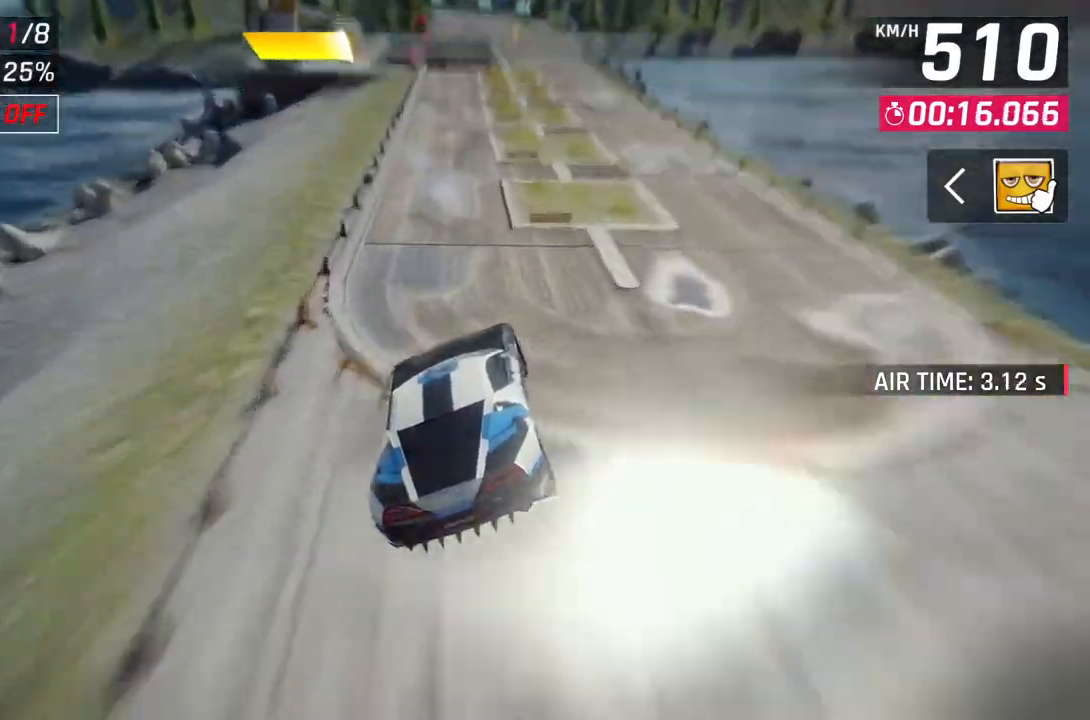
{"buttons": ["A"], "left_stick": "center", "right_stick": "center", "events": [[183, "L2", "down"], [267, "L2", "up"], [317, "A", "down"]]}
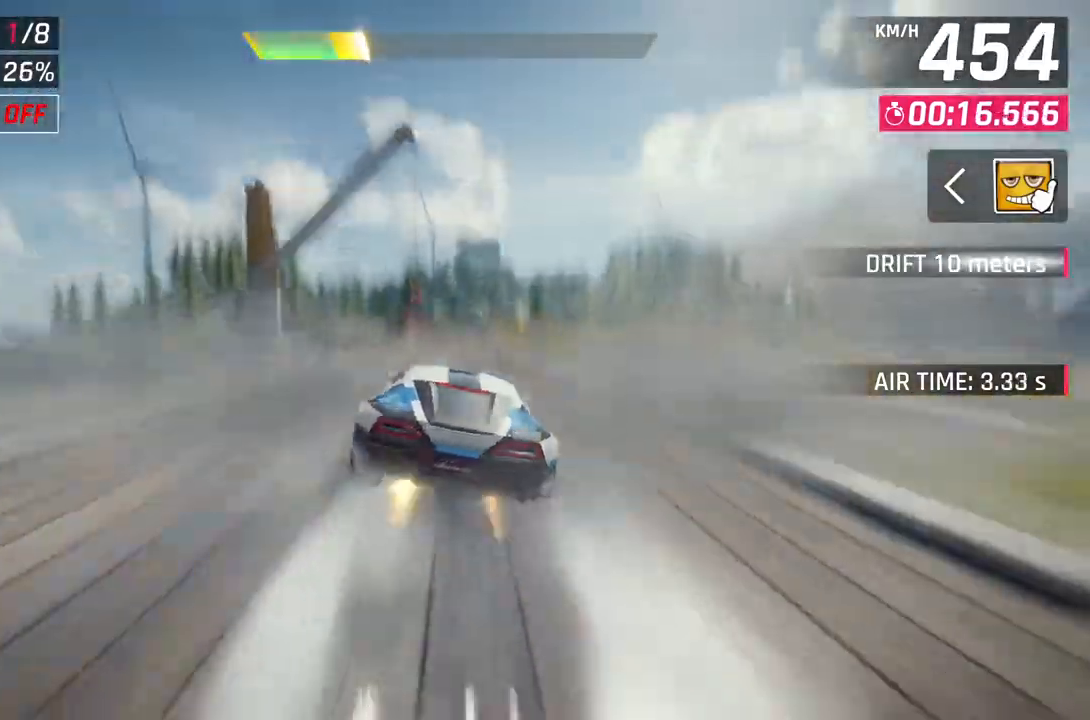
{"buttons": [], "left_stick": "up-right", "right_stick": "center", "events": [[50, "L2", "down"], [83, "A", "up"], [167, "L2", "up"], [183, "A", "down"], [267, "left_stick", "up-right"], [483, "A", "up"]]}
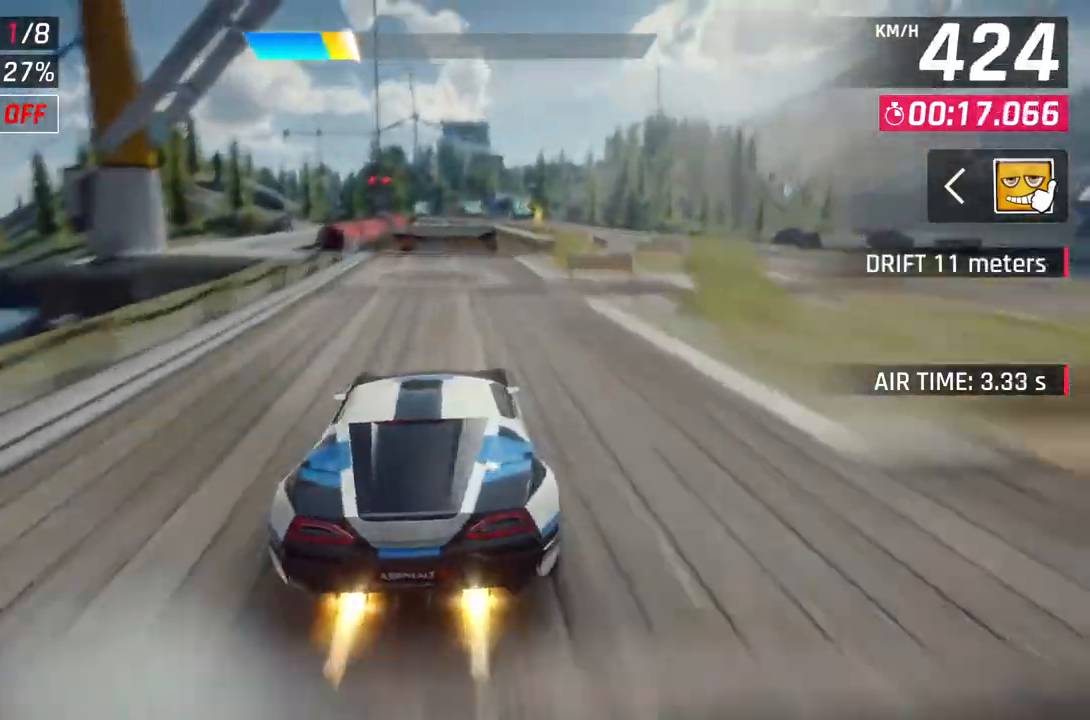
{"buttons": ["A", "R1"], "left_stick": "center", "right_stick": "center", "events": [[17, "left_stick", "center"], [100, "L2", "down"], [383, "L2", "up"], [417, "A", "down"], [433, "R1", "down"]]}
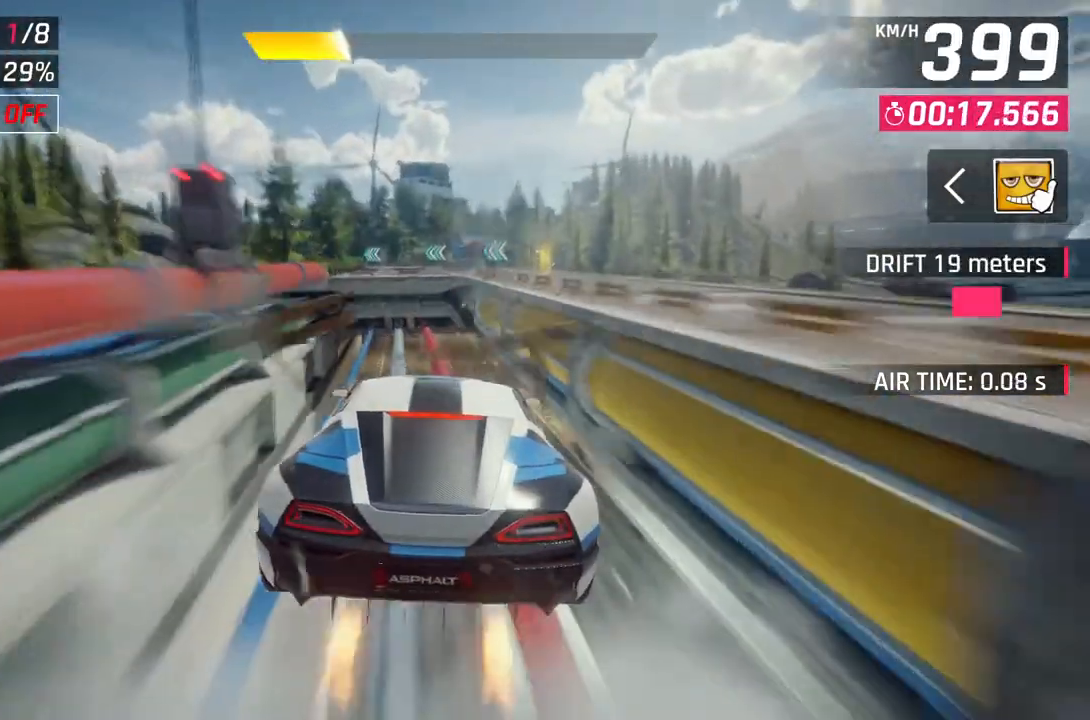
{"buttons": [], "left_stick": "up-left", "right_stick": "center", "events": [[117, "left_stick", "up-left"], [500, "A", "up"], [500, "R1", "up"]]}
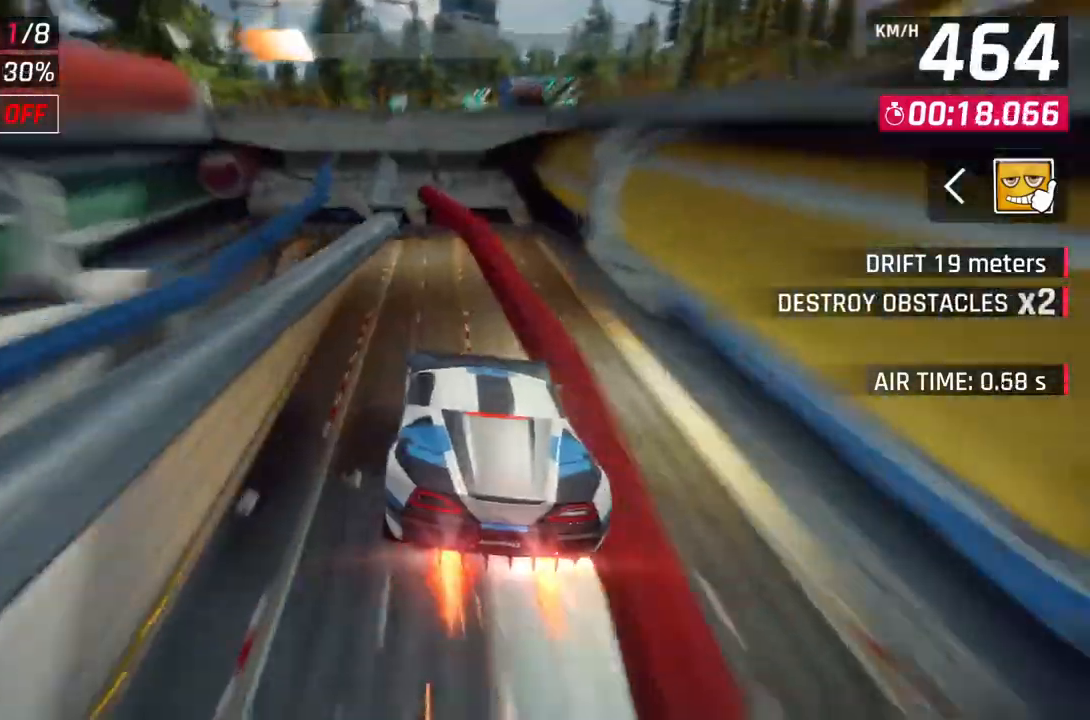
{"buttons": ["A"], "left_stick": "up-left", "right_stick": "center", "events": [[67, "L2", "down"], [83, "left_stick", "center"], [283, "L2", "up"], [300, "A", "down"], [450, "left_stick", "up-left"]]}
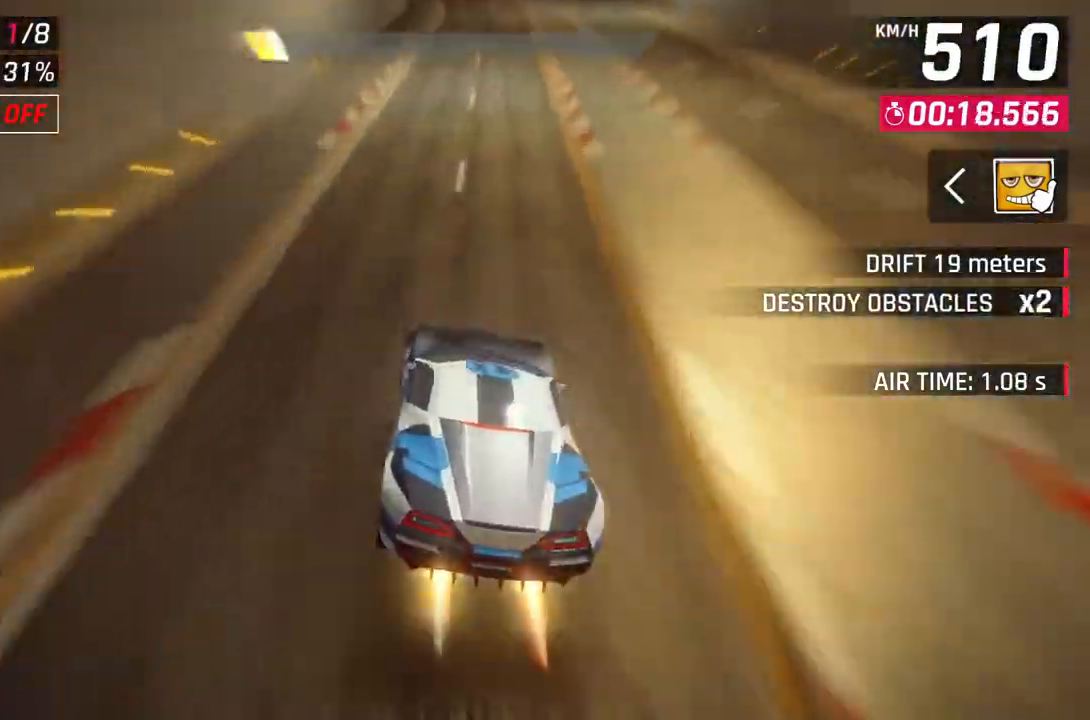
{"buttons": ["L2"], "left_stick": "center", "right_stick": "center", "events": [[83, "left_stick", "center"], [117, "A", "up"], [133, "L2", "down"], [233, "A", "down"], [233, "L2", "up"], [467, "L2", "down"], [483, "A", "up"]]}
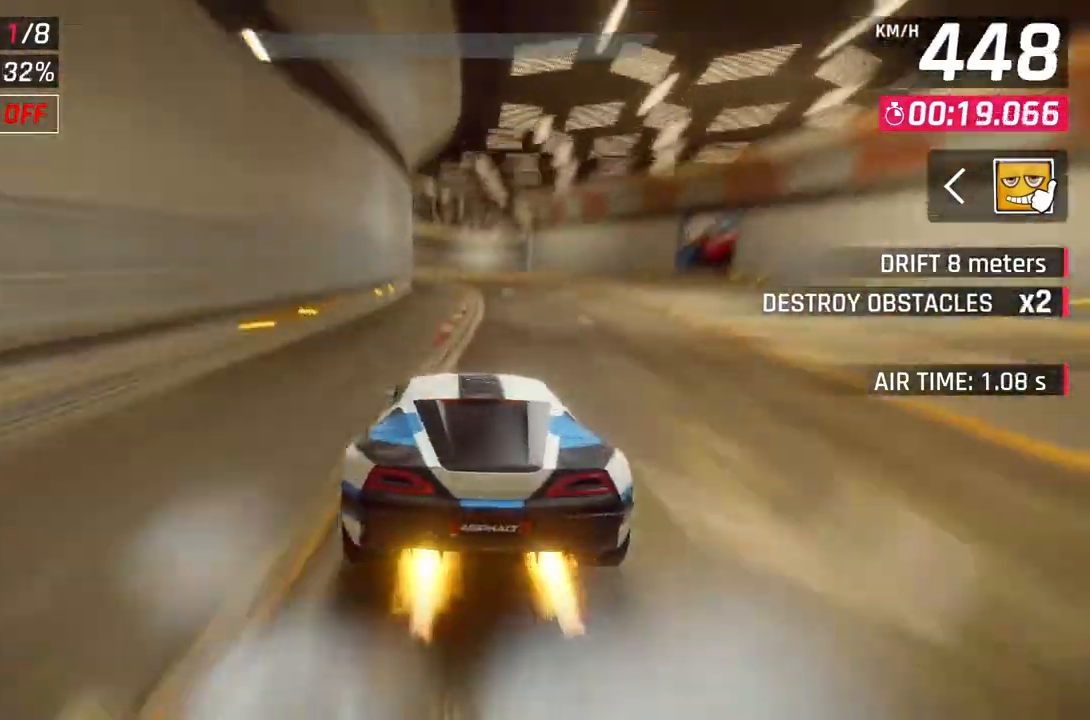
{"buttons": [], "left_stick": "up-right", "right_stick": "center", "events": [[83, "L2", "up"], [100, "A", "down"], [167, "left_stick", "up-right"], [333, "A", "up"]]}
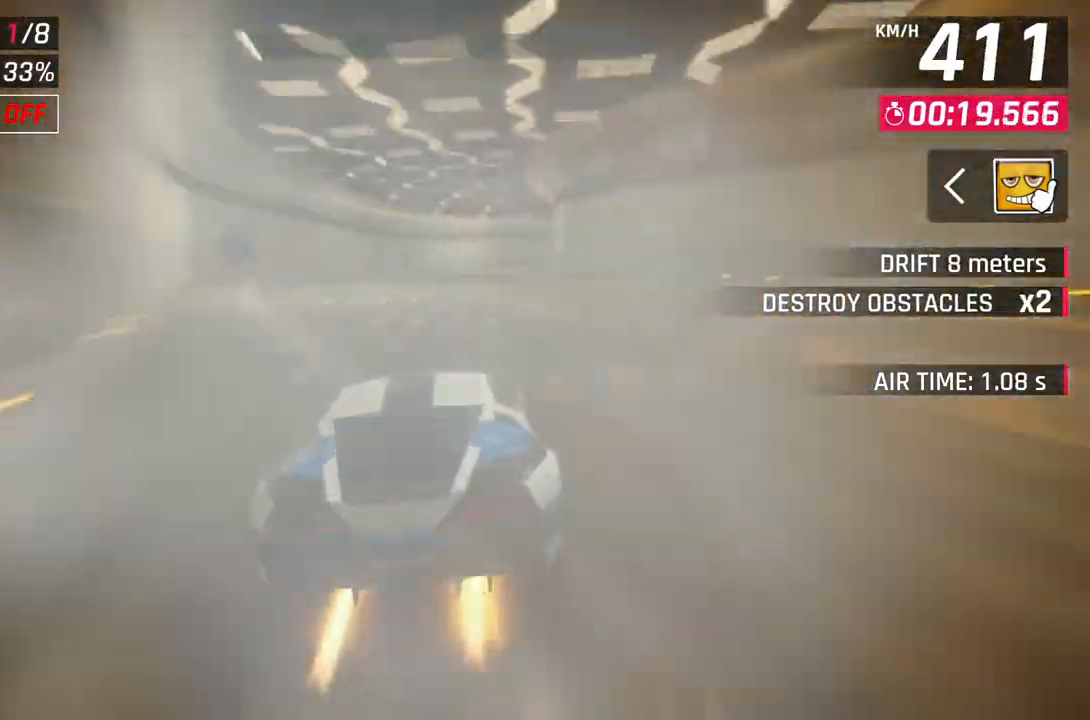
{"buttons": [], "left_stick": "up-right", "right_stick": "center", "events": [[67, "L2", "down"], [83, "left_stick", "center"], [133, "A", "down"], [150, "L2", "up"], [200, "left_stick", "right"], [300, "left_stick", "up-right"], [333, "A", "up"]]}
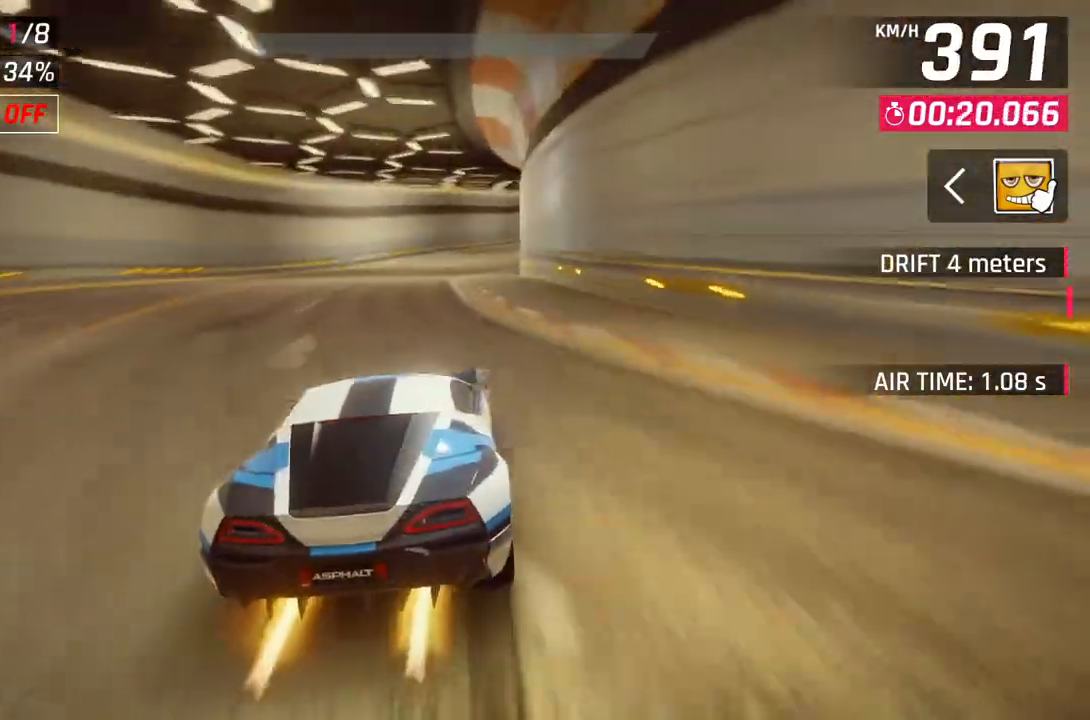
{"buttons": [], "left_stick": "up-right", "right_stick": "center", "events": []}
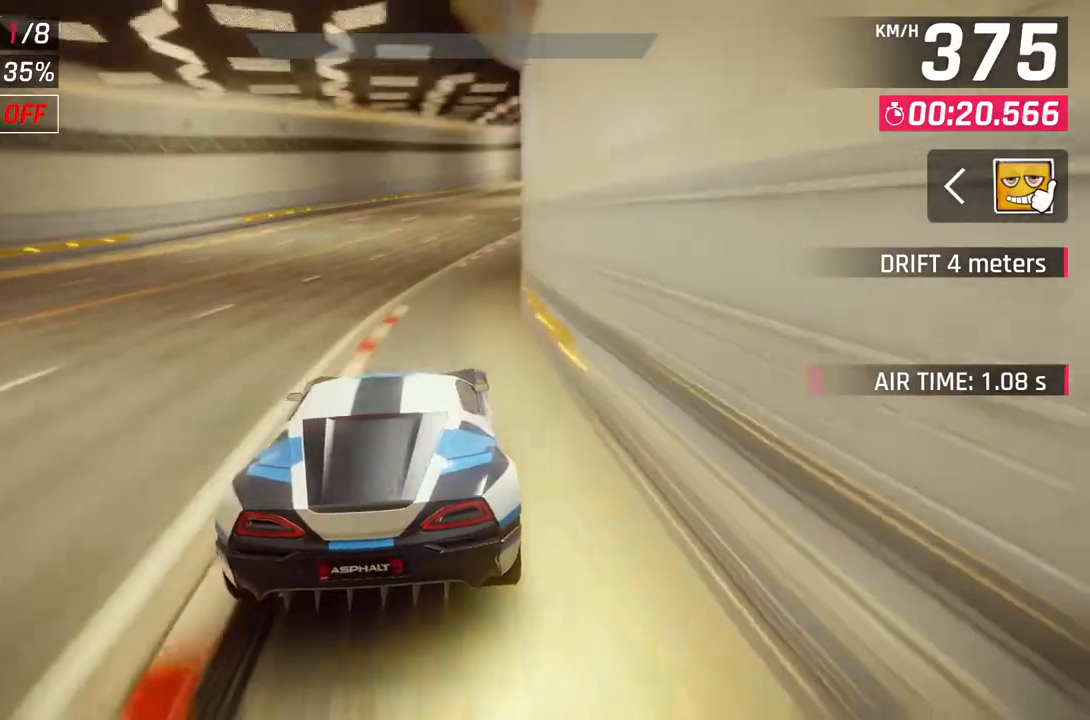
{"buttons": [], "left_stick": "up-right", "right_stick": "center", "events": []}
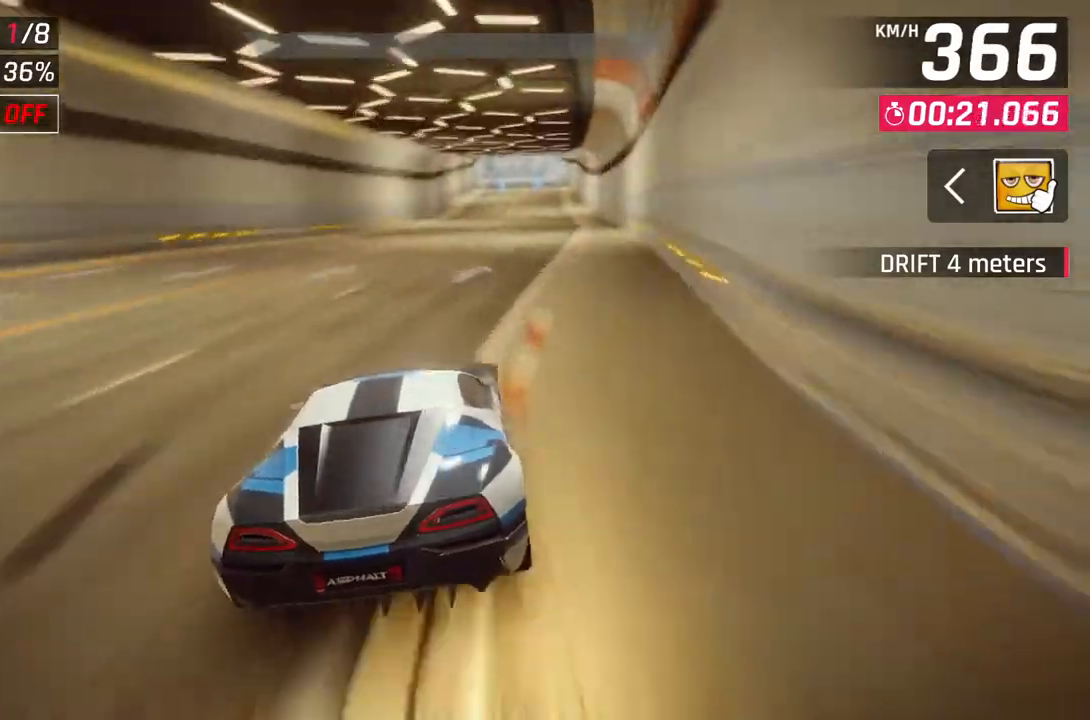
{"buttons": ["L2"], "left_stick": "center", "right_stick": "center", "events": [[300, "left_stick", "center"], [350, "L2", "down"]]}
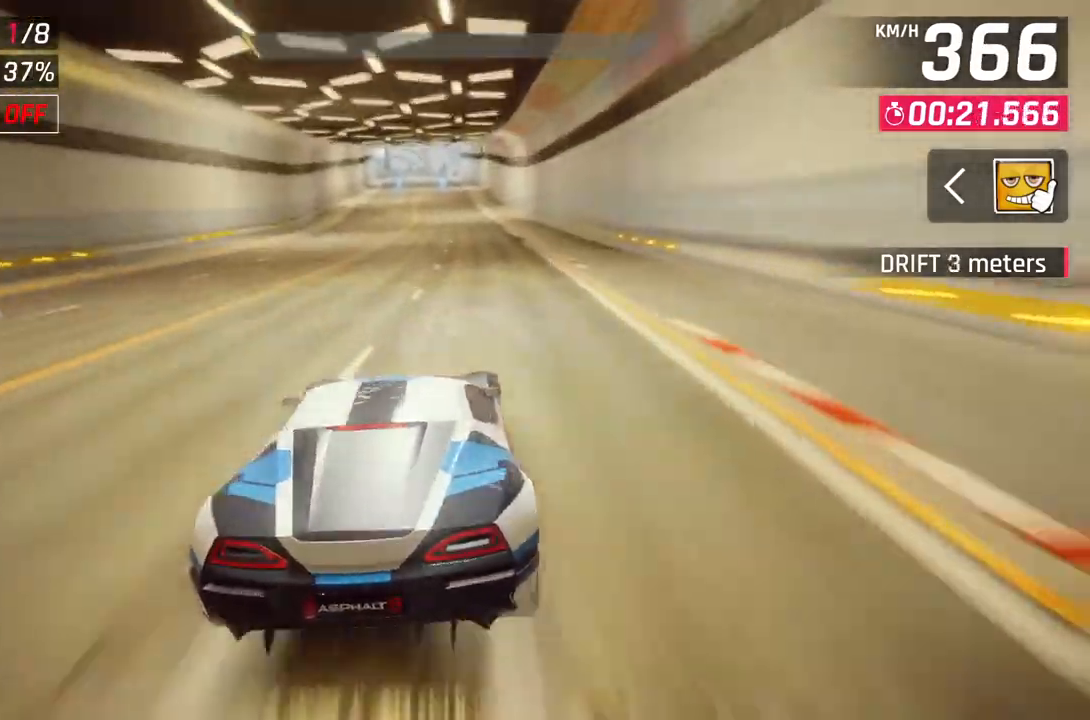
{"buttons": [], "left_stick": "center", "right_stick": "center", "events": [[383, "L2", "up"]]}
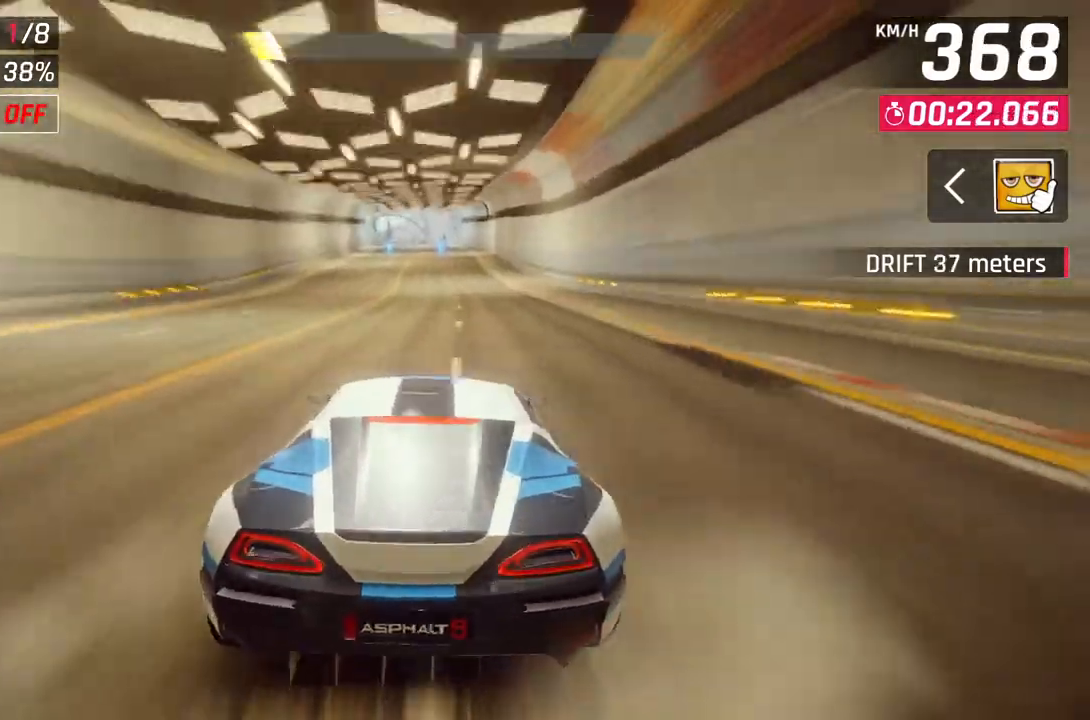
{"buttons": ["L2"], "left_stick": "center", "right_stick": "center", "events": [[17, "L2", "down"], [167, "L2", "up"], [250, "A", "down"], [367, "L2", "down"], [433, "A", "up"]]}
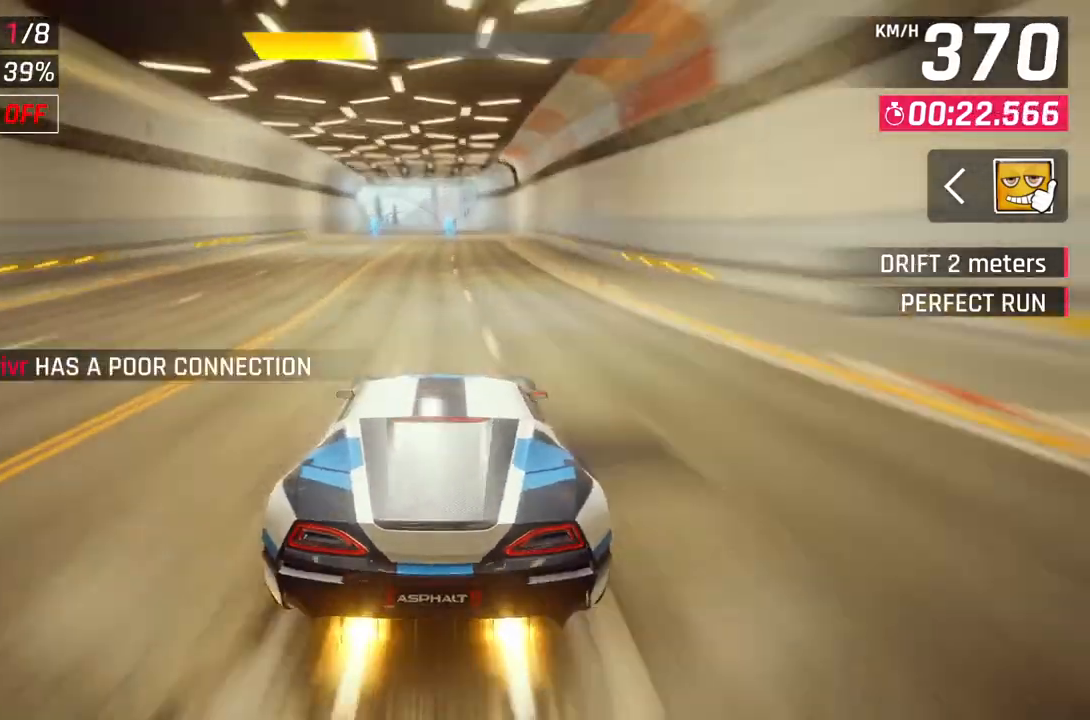
{"buttons": ["L2"], "left_stick": "center", "right_stick": "center", "events": [[350, "L2", "up"], [483, "L2", "down"]]}
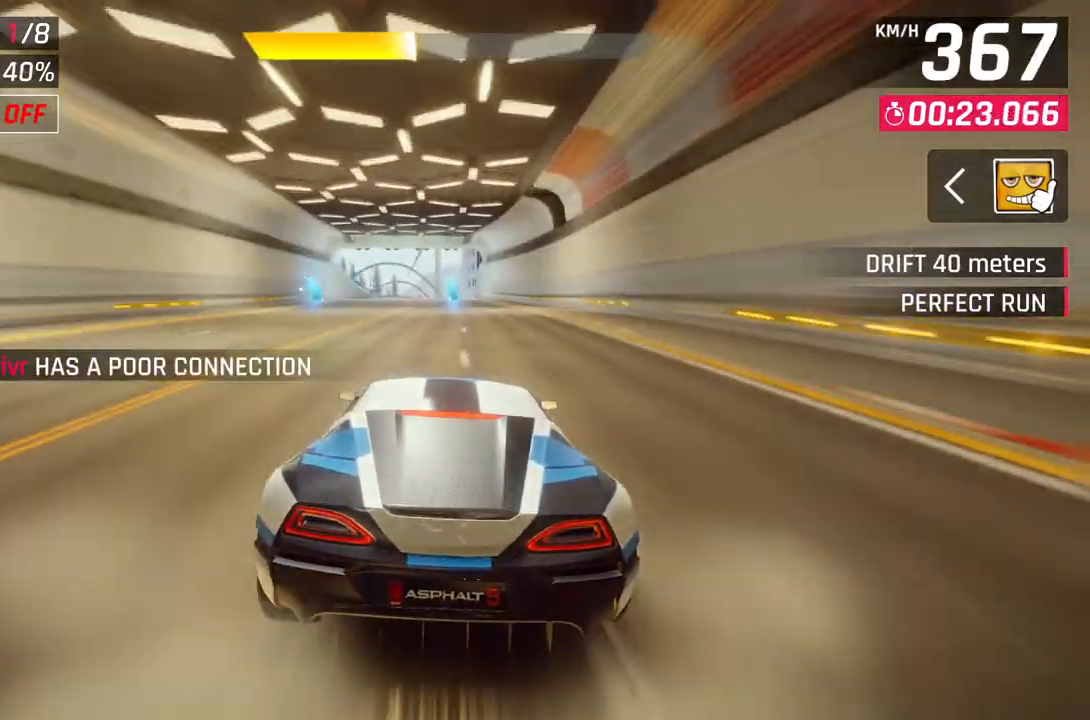
{"buttons": [], "left_stick": "up-left", "right_stick": "center", "events": [[117, "A", "down"], [117, "L2", "up"], [267, "left_stick", "up-left"], [333, "A", "up"]]}
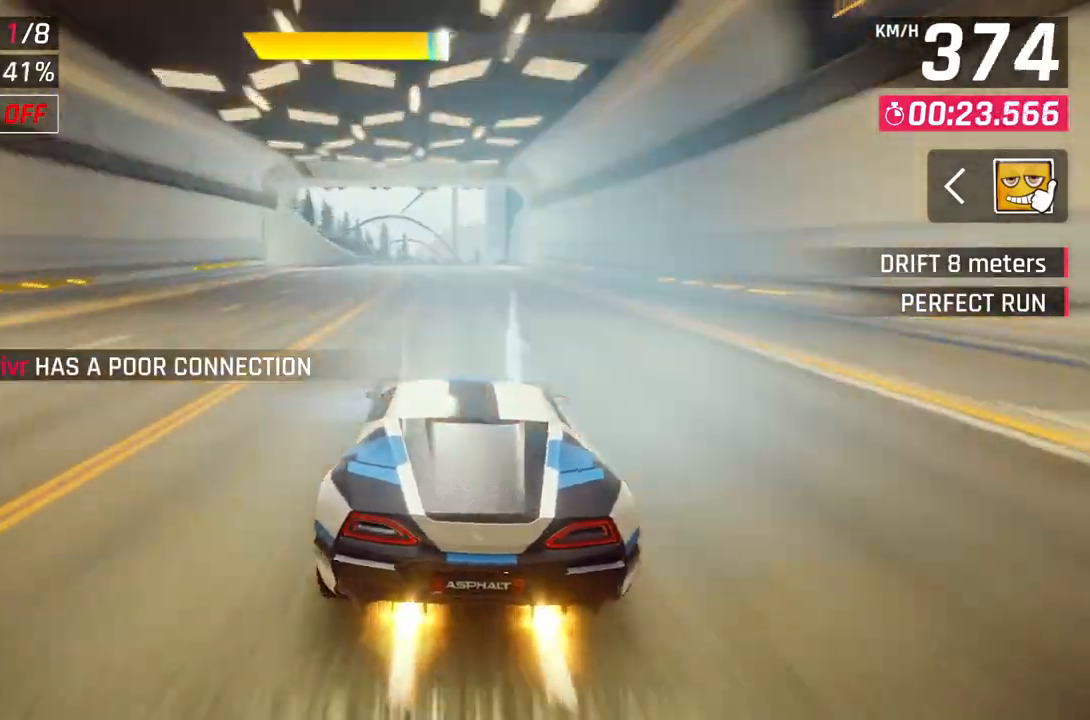
{"buttons": ["L2"], "left_stick": "center", "right_stick": "center", "events": [[167, "L2", "down"], [183, "left_stick", "center"]]}